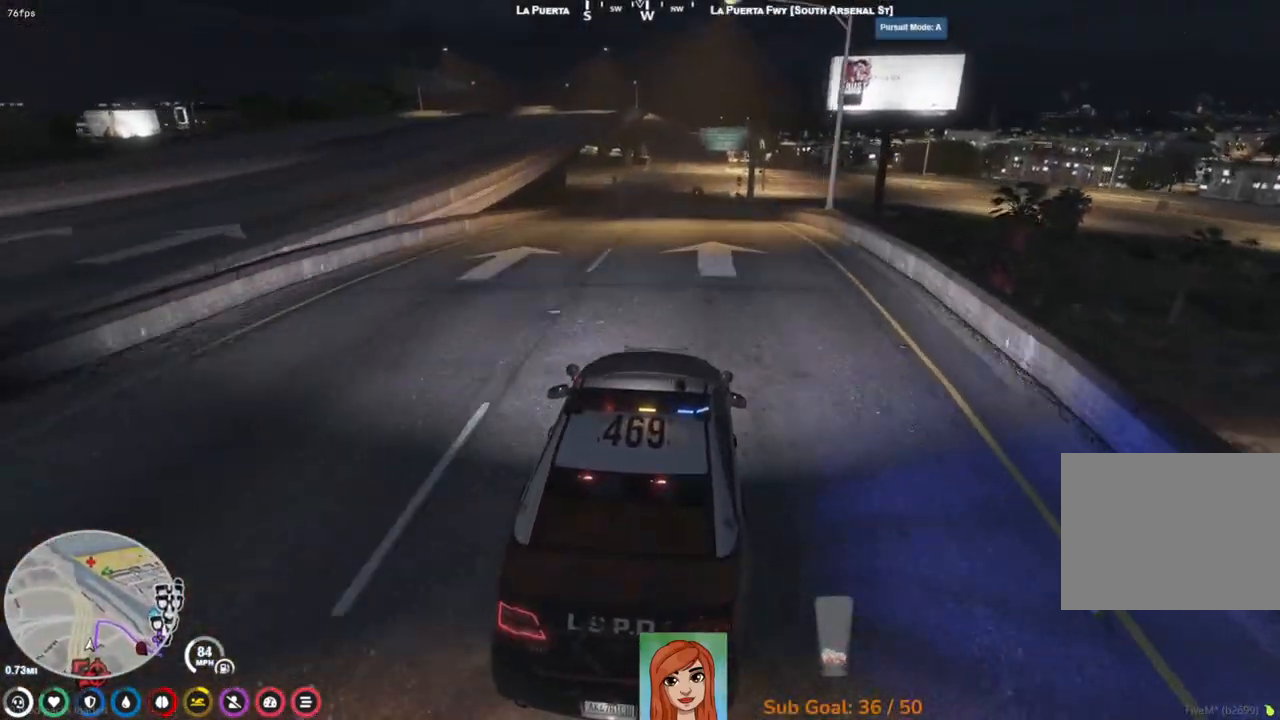
Gameplay with keyboard; each line is a JSON object with the keys held at the frame after it. "events" lists presses ("down") and releases ("up") of "a", "ctrl", "d", "e", "q", "s", "shift", "space" and "w" between this image and that frame as [ms after this image, input, new state], when the widget could be followed in between. No other keys are recorded. Mouse input is not recorded.
{"keys": ["w"], "events": []}
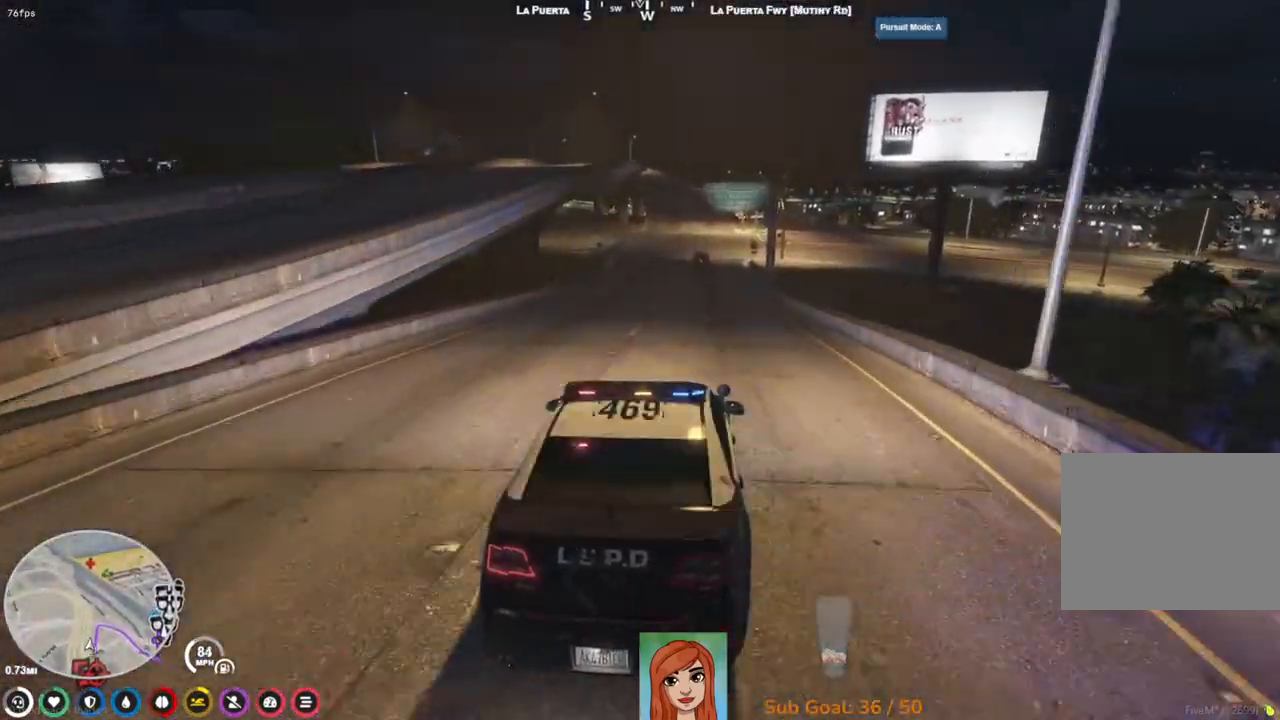
{"keys": [], "events": [[350, "w", "up"]]}
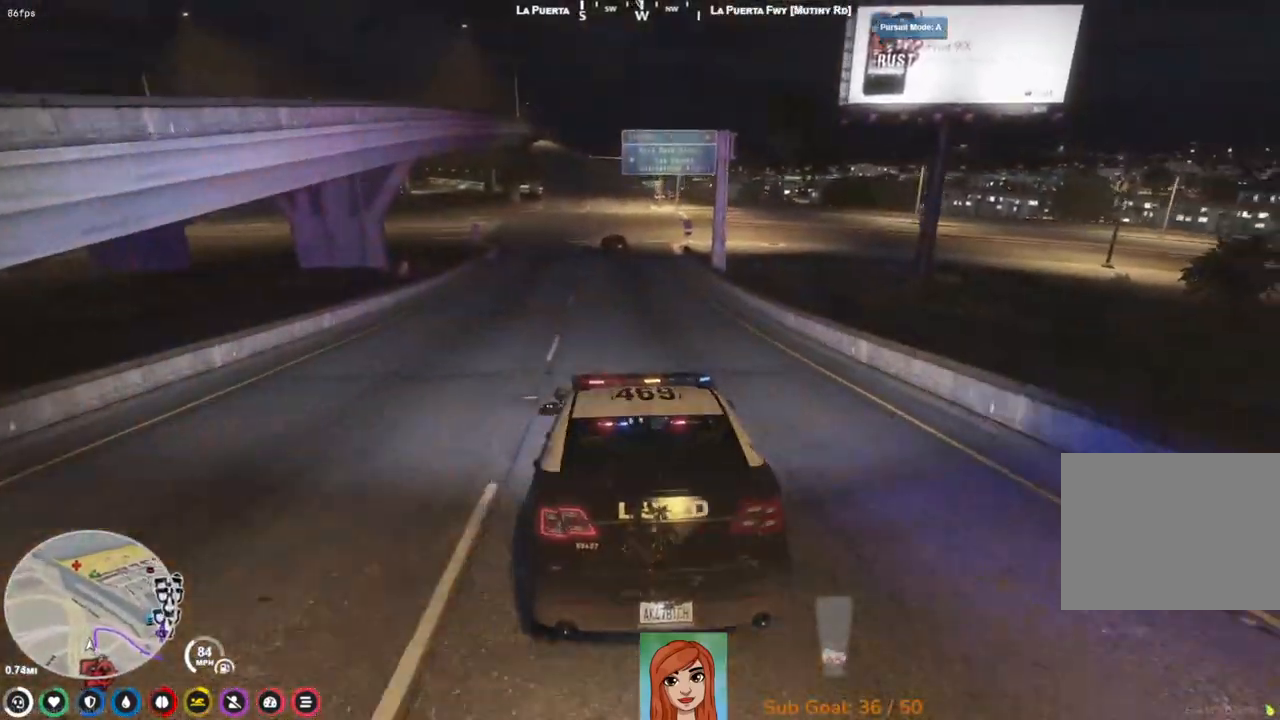
{"keys": [], "events": [[33, "s", "down"], [50, "d", "down"], [133, "s", "up"], [150, "d", "up"], [300, "s", "down"], [450, "s", "up"]]}
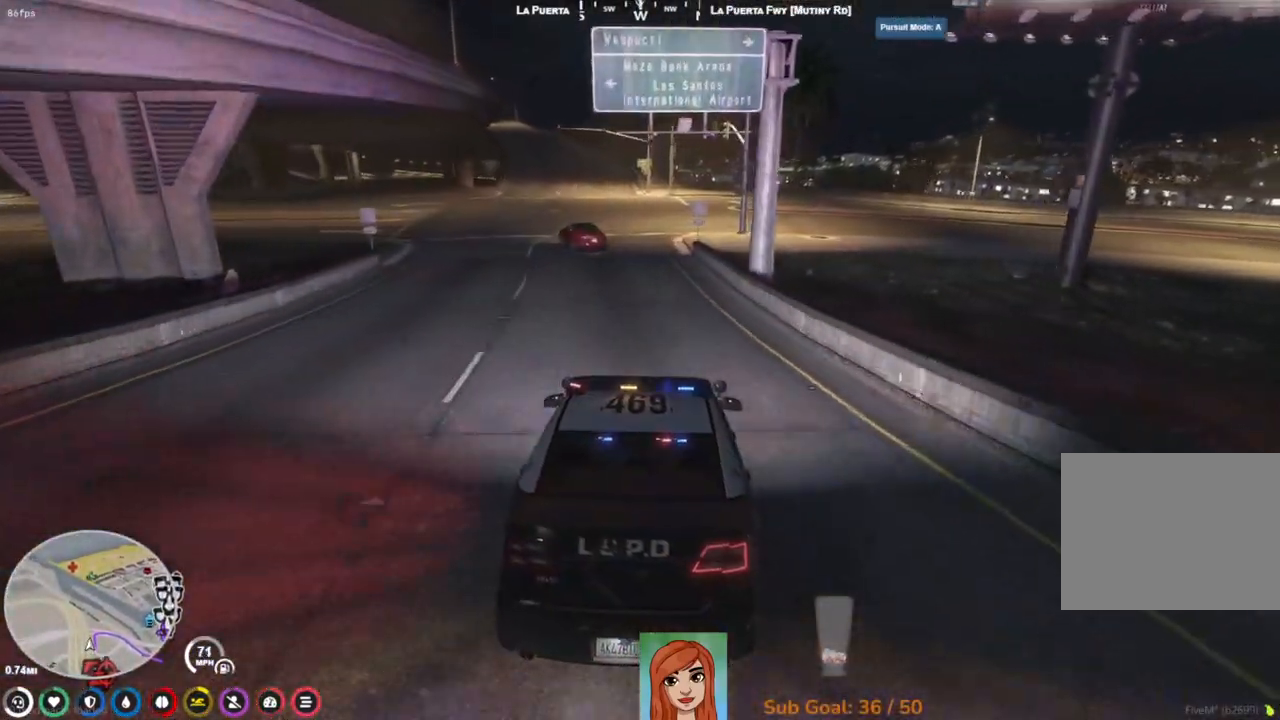
{"keys": ["s"], "events": [[283, "a", "down"], [350, "a", "up"], [500, "s", "down"]]}
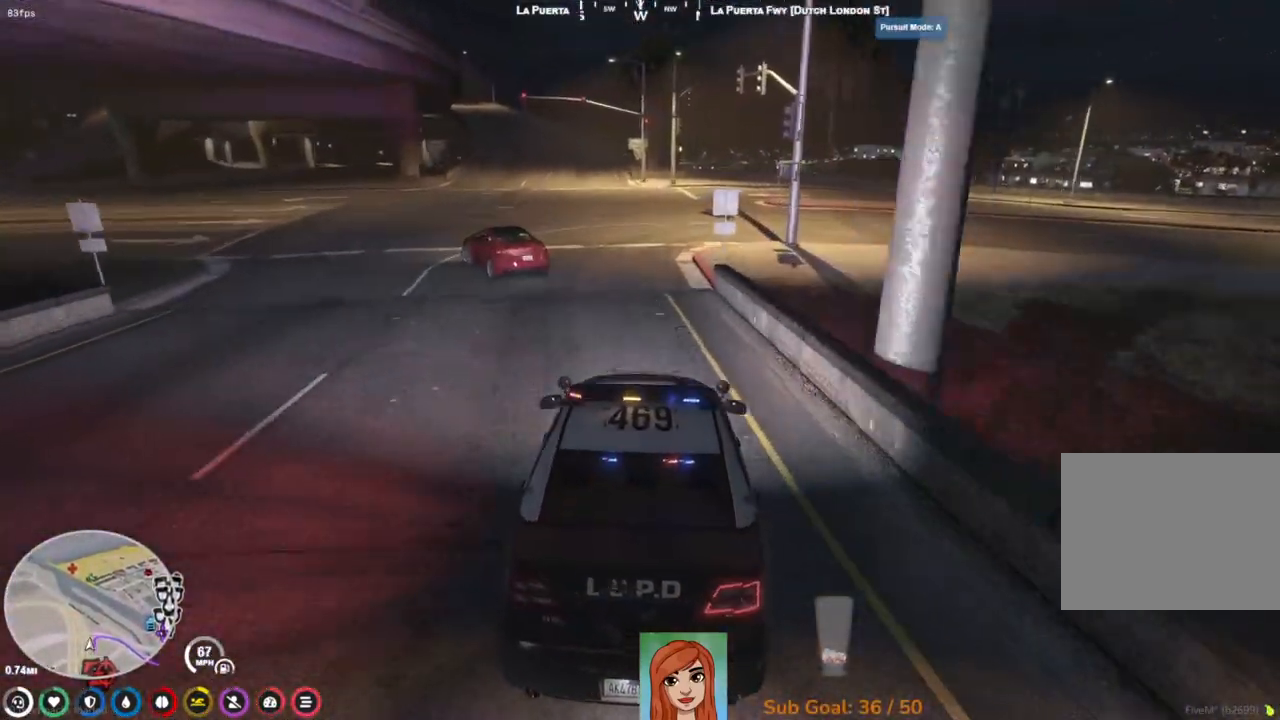
{"keys": [], "events": [[267, "d", "down"], [433, "d", "up"], [450, "s", "up"]]}
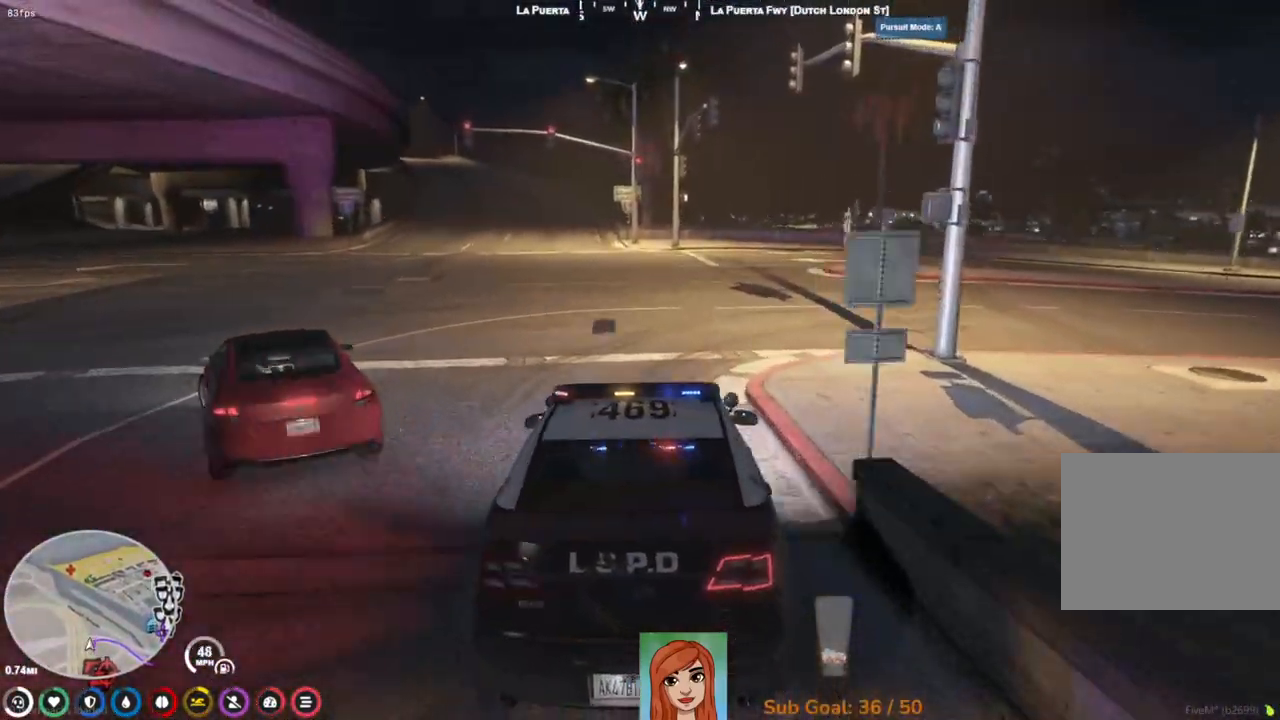
{"keys": ["d", "w"], "events": [[33, "d", "down"], [317, "w", "down"]]}
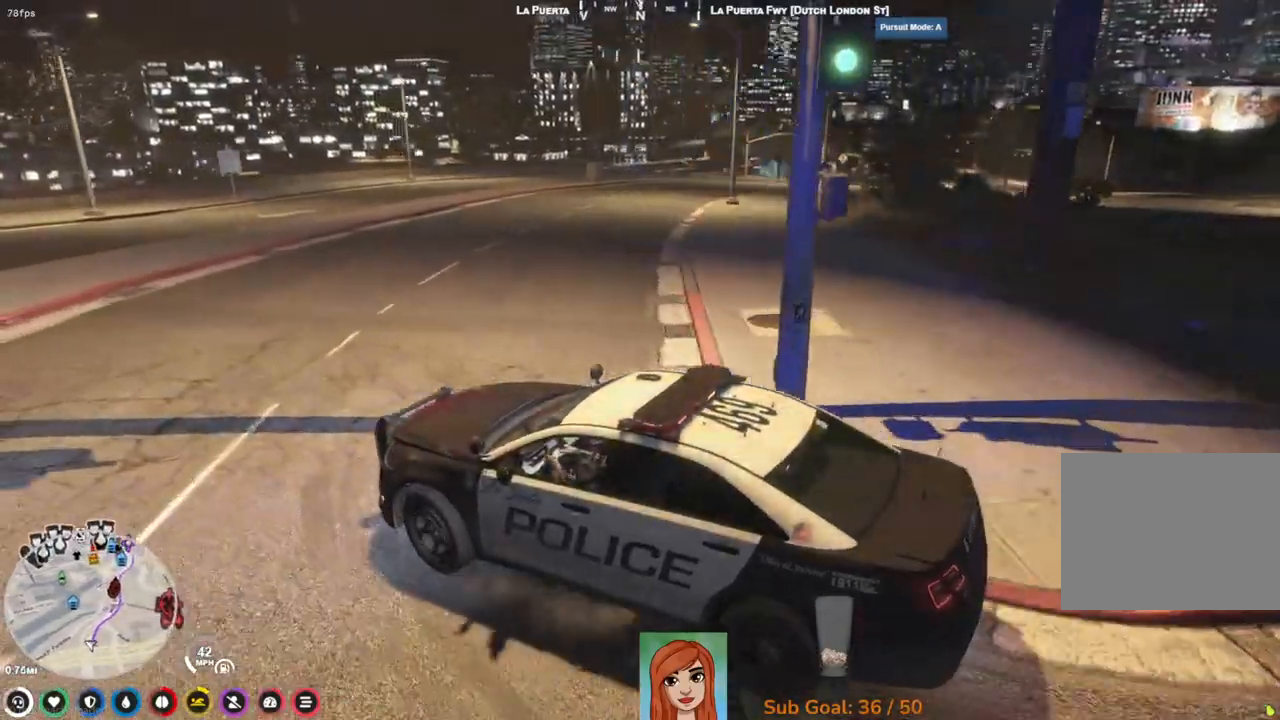
{"keys": ["w"], "events": [[317, "w", "up"], [367, "d", "up"], [483, "w", "down"]]}
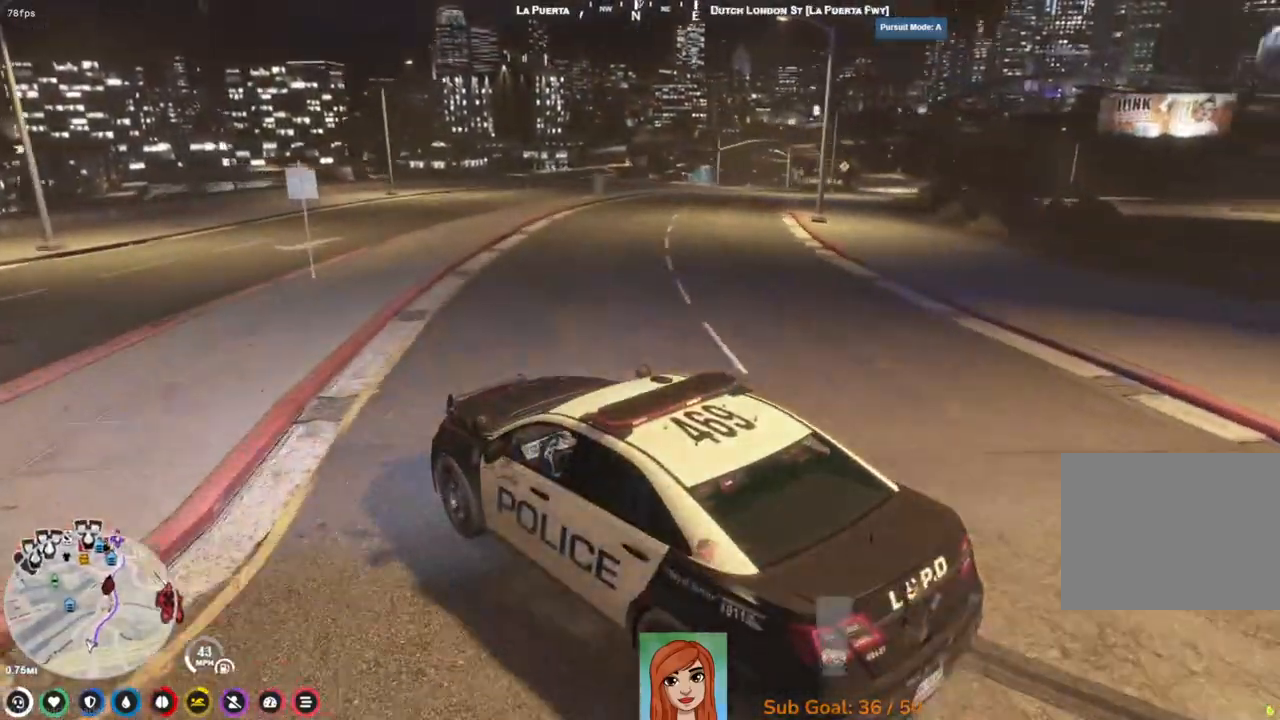
{"keys": ["d", "w"], "events": [[83, "d", "down"]]}
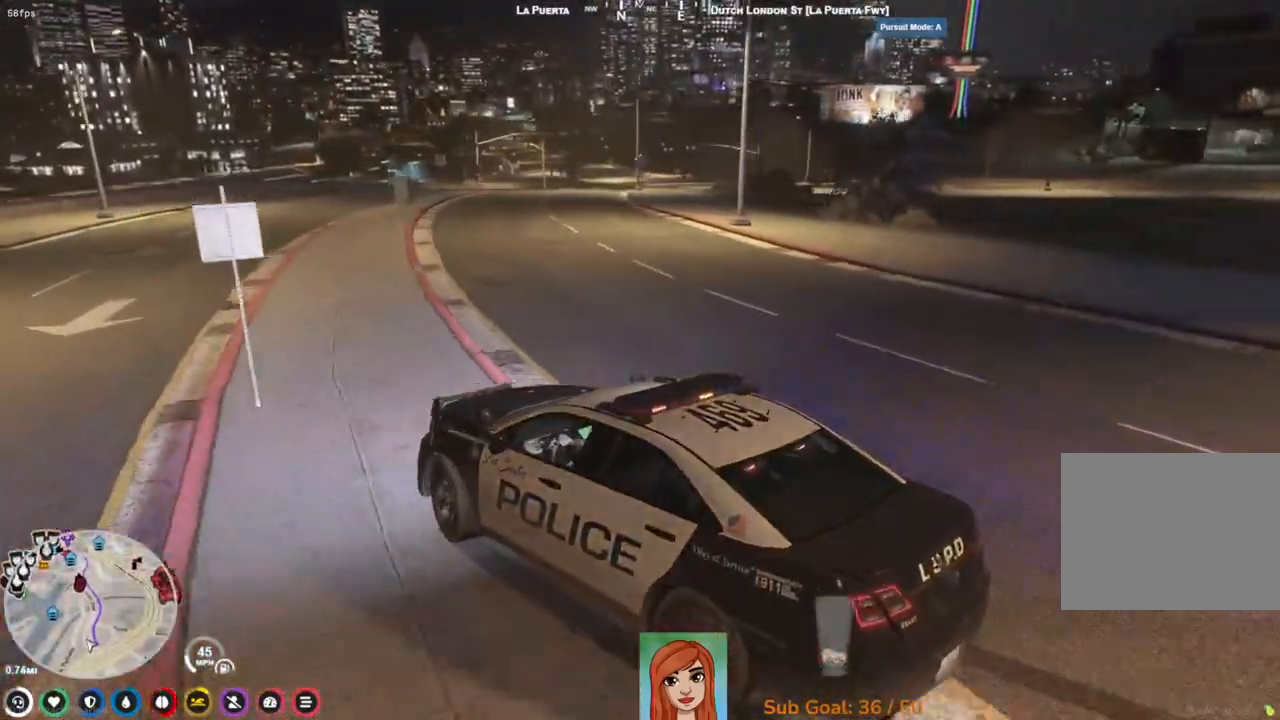
{"keys": ["w"], "events": [[367, "d", "up"]]}
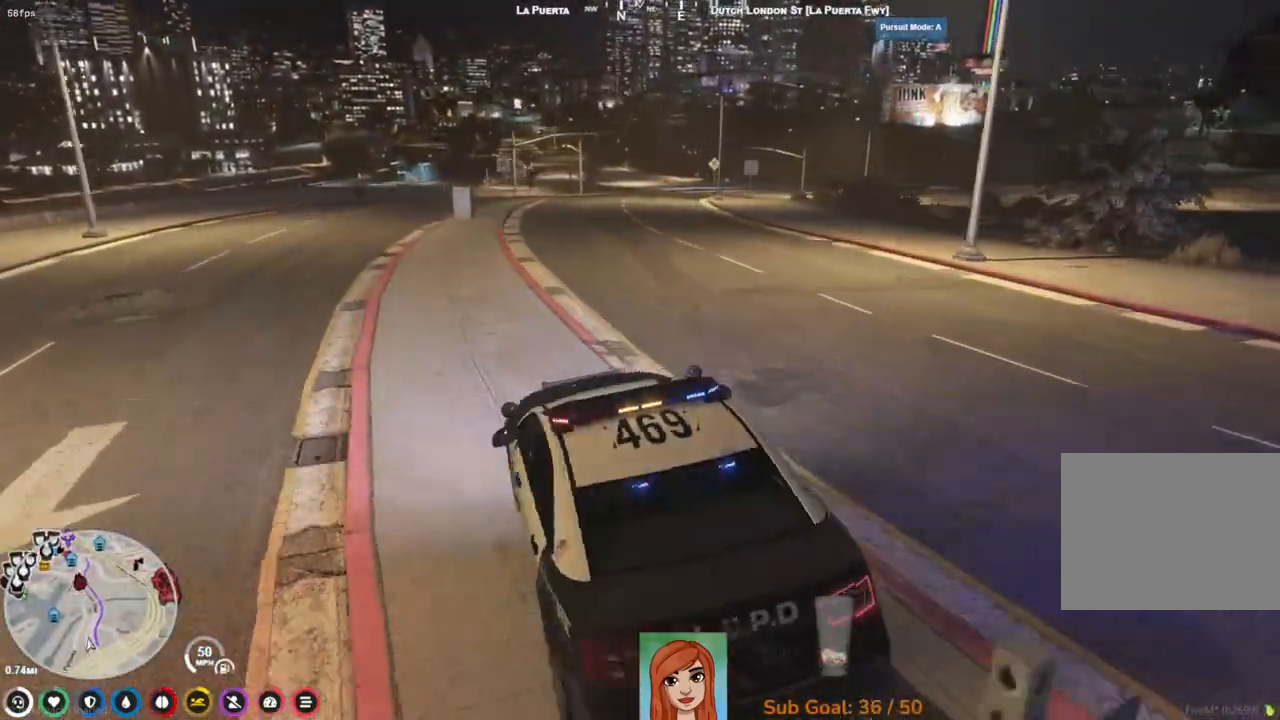
{"keys": ["w"], "events": [[17, "d", "down"], [183, "d", "up"]]}
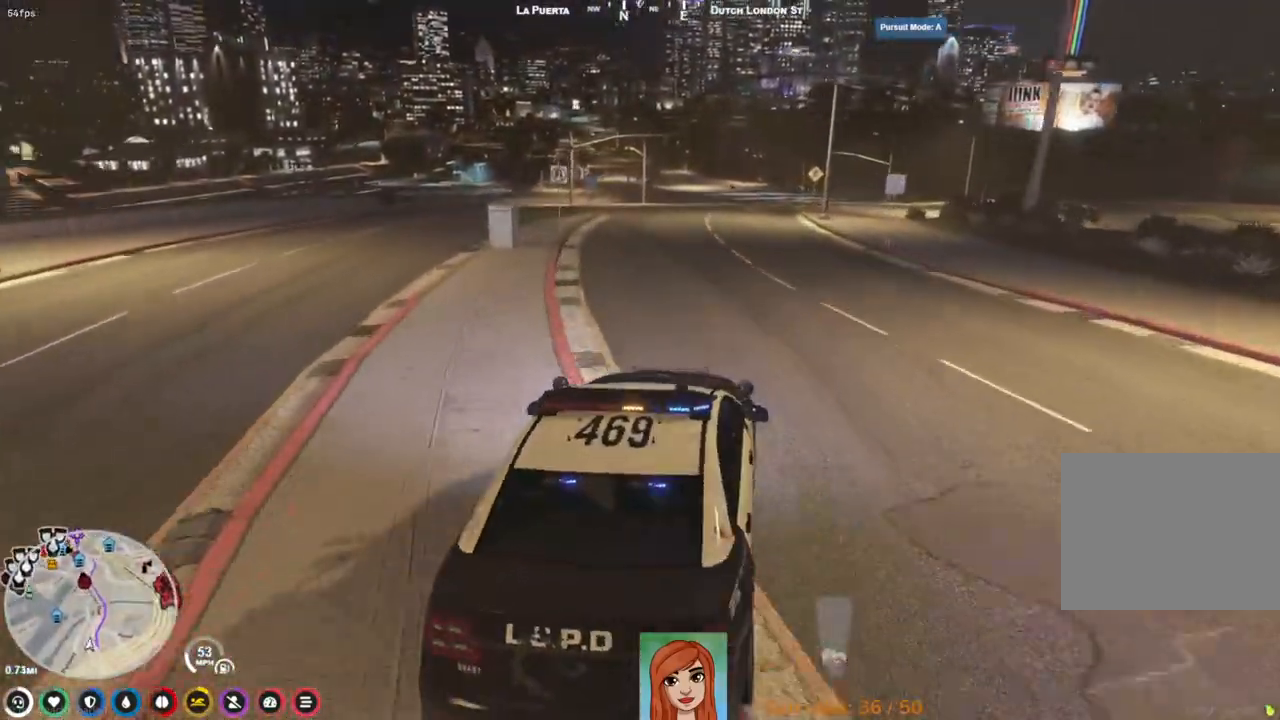
{"keys": ["w"], "events": []}
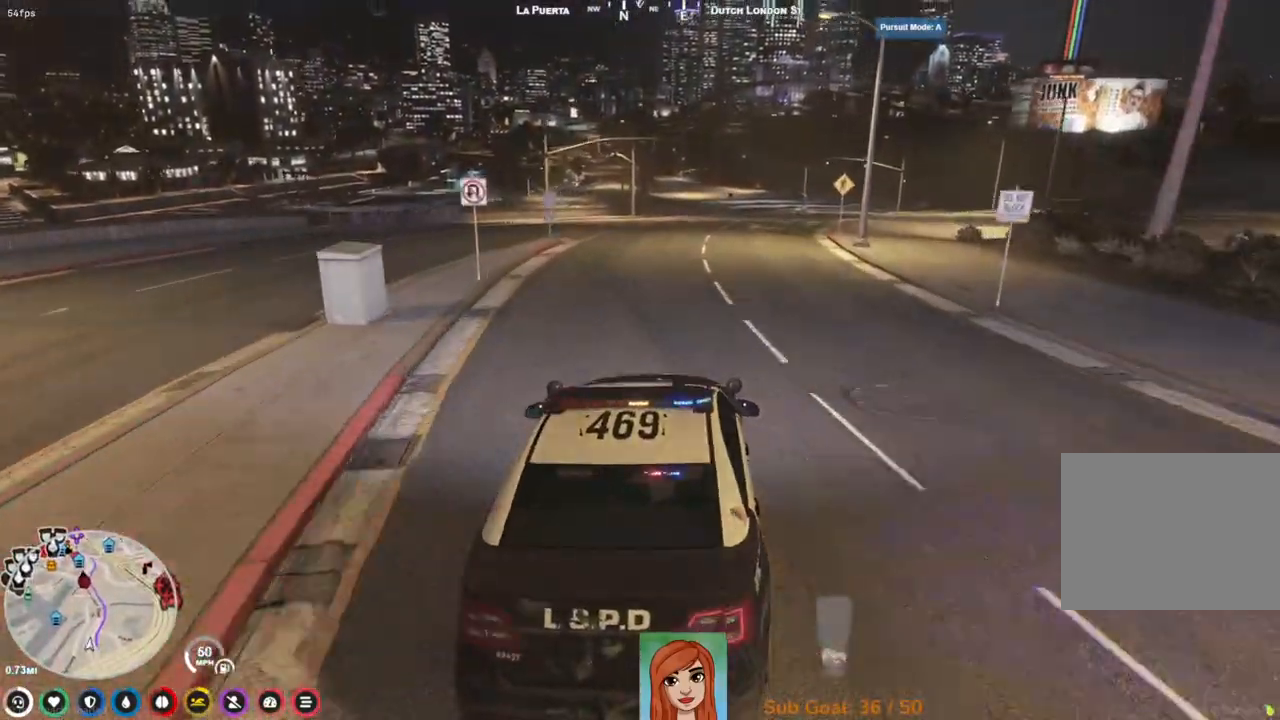
{"keys": ["w"], "events": []}
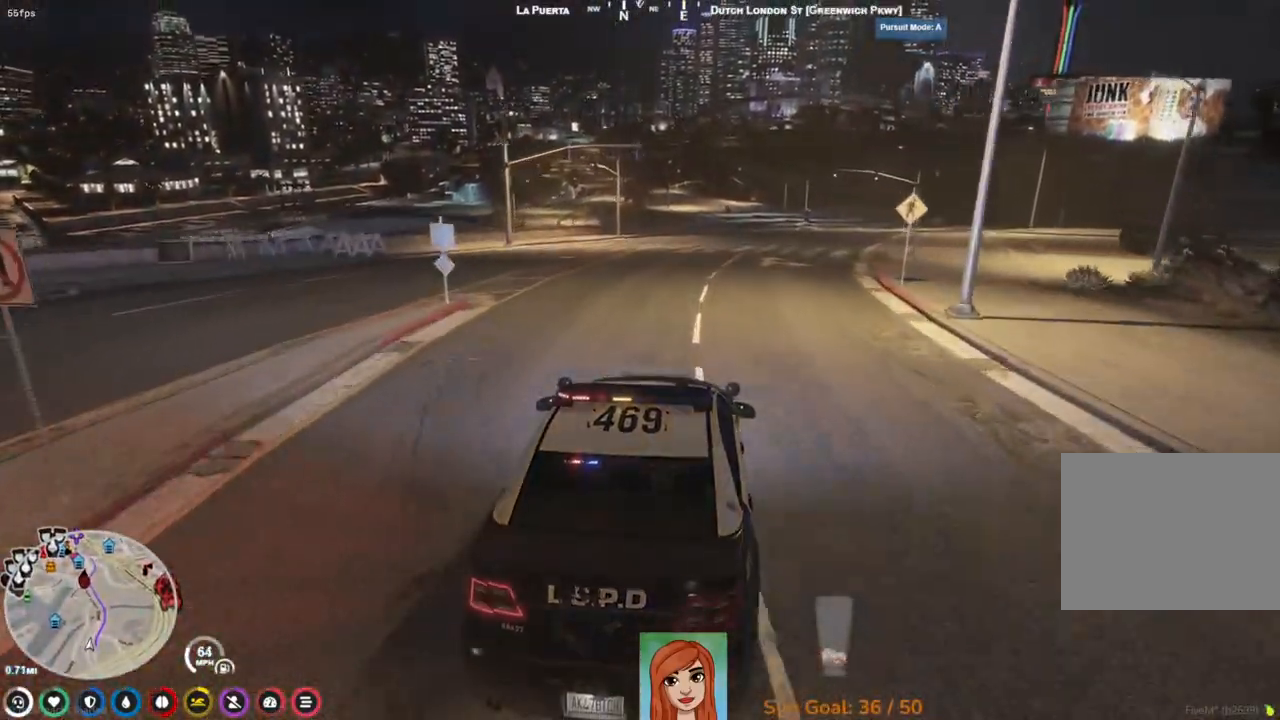
{"keys": ["w"], "events": []}
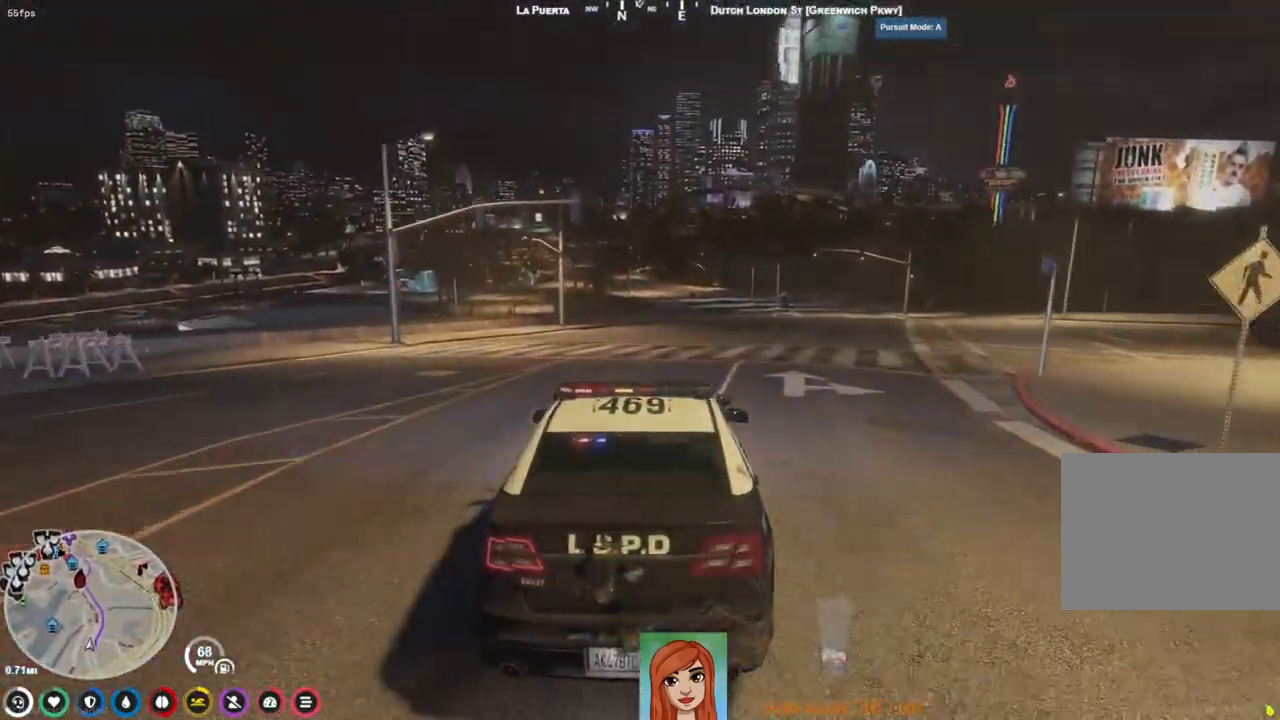
{"keys": ["w"], "events": []}
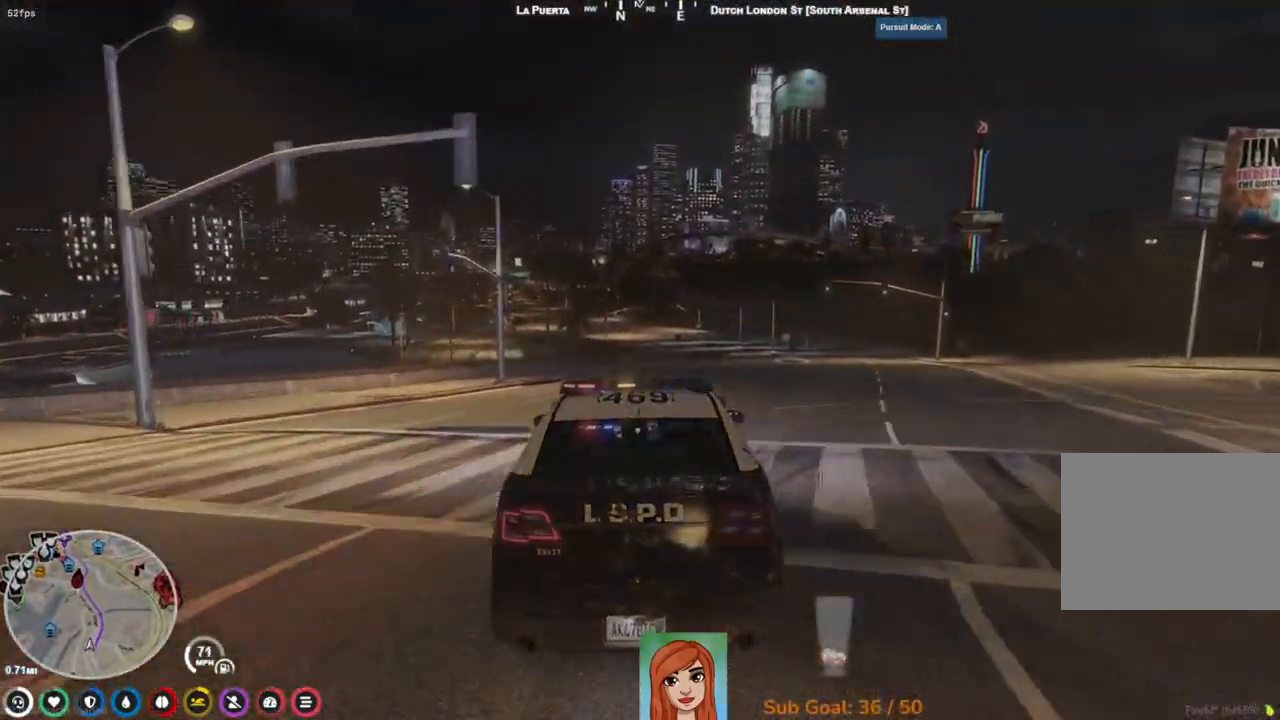
{"keys": ["d", "w"], "events": [[383, "d", "down"]]}
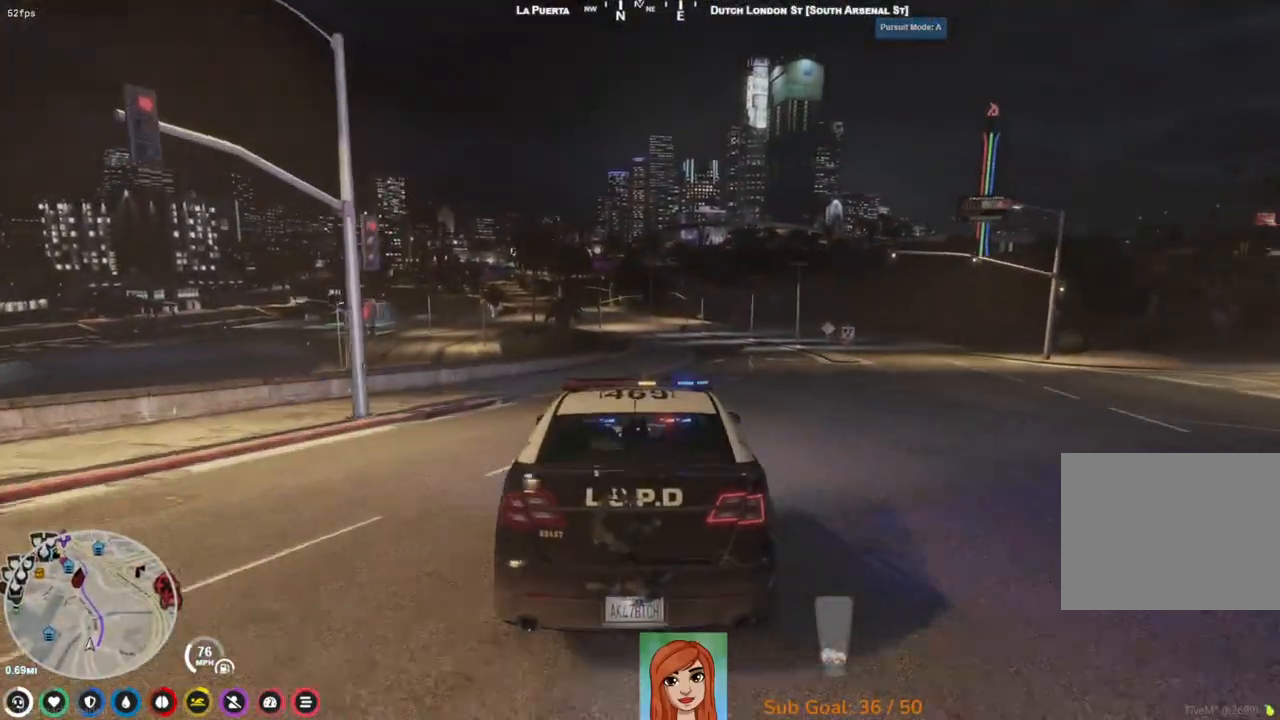
{"keys": ["w"], "events": [[50, "d", "up"]]}
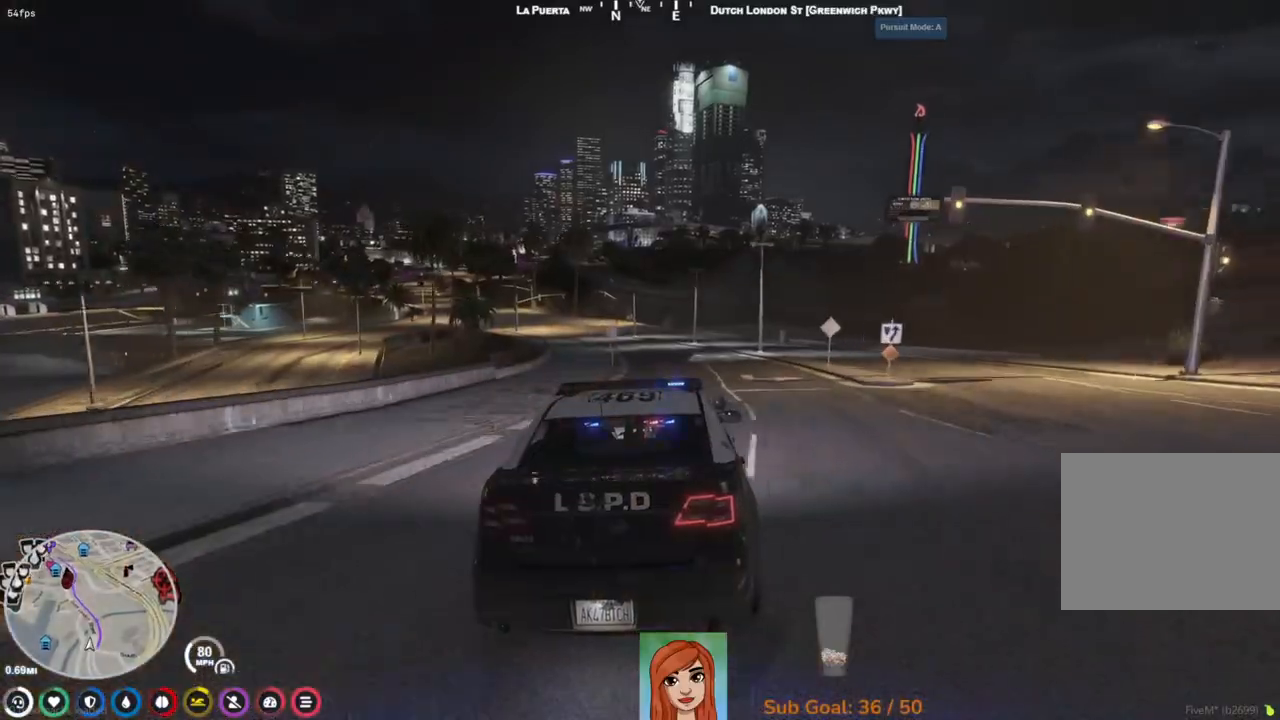
{"keys": ["w"], "events": []}
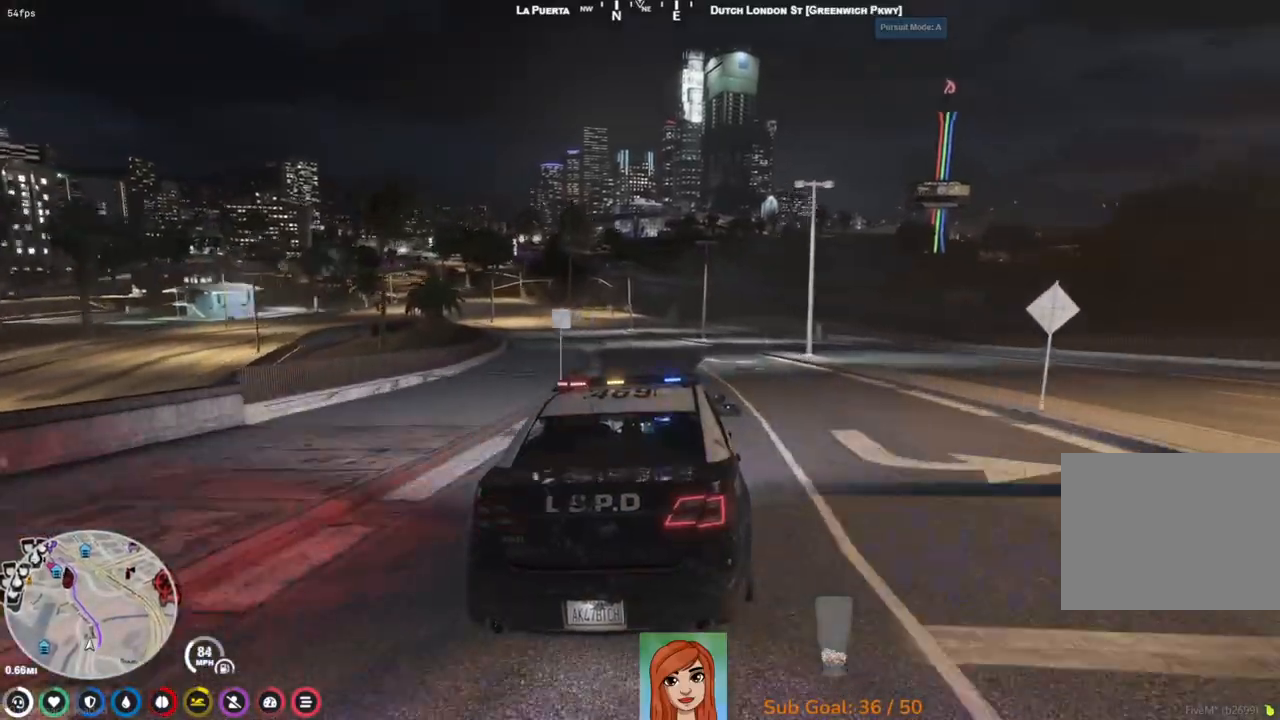
{"keys": ["w"], "events": [[217, "a", "down"], [417, "a", "up"]]}
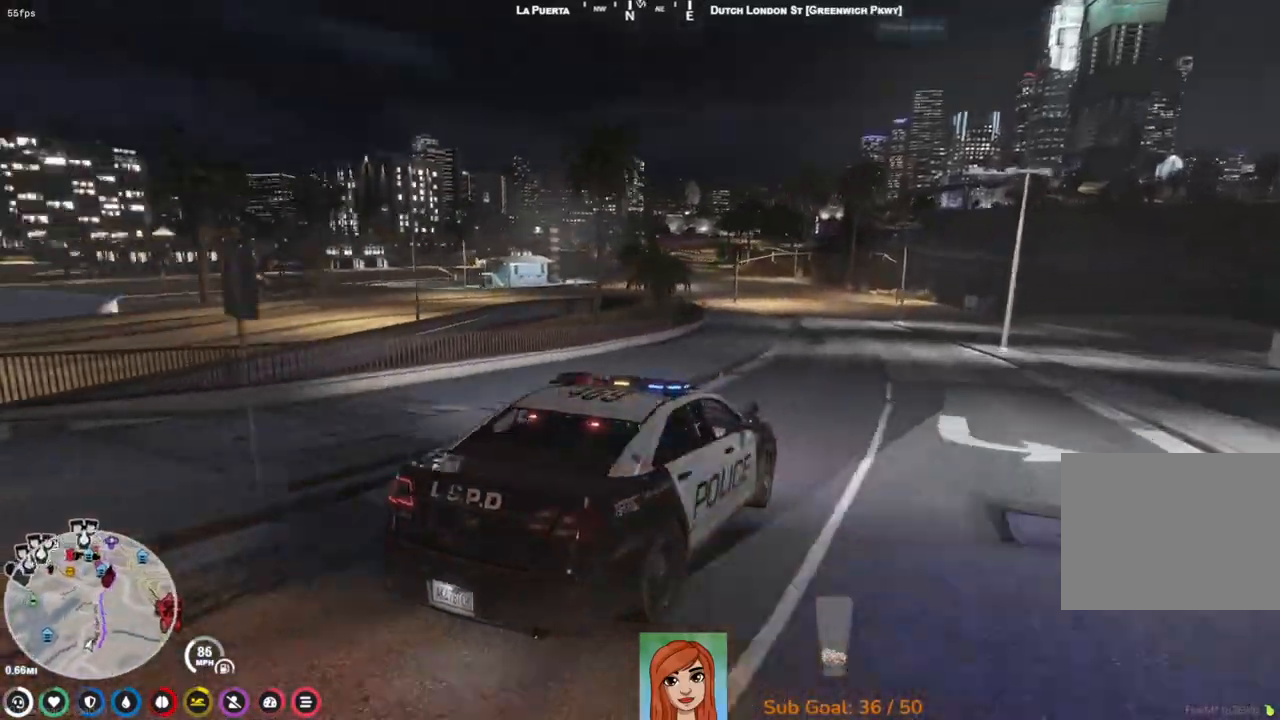
{"keys": ["w"], "events": []}
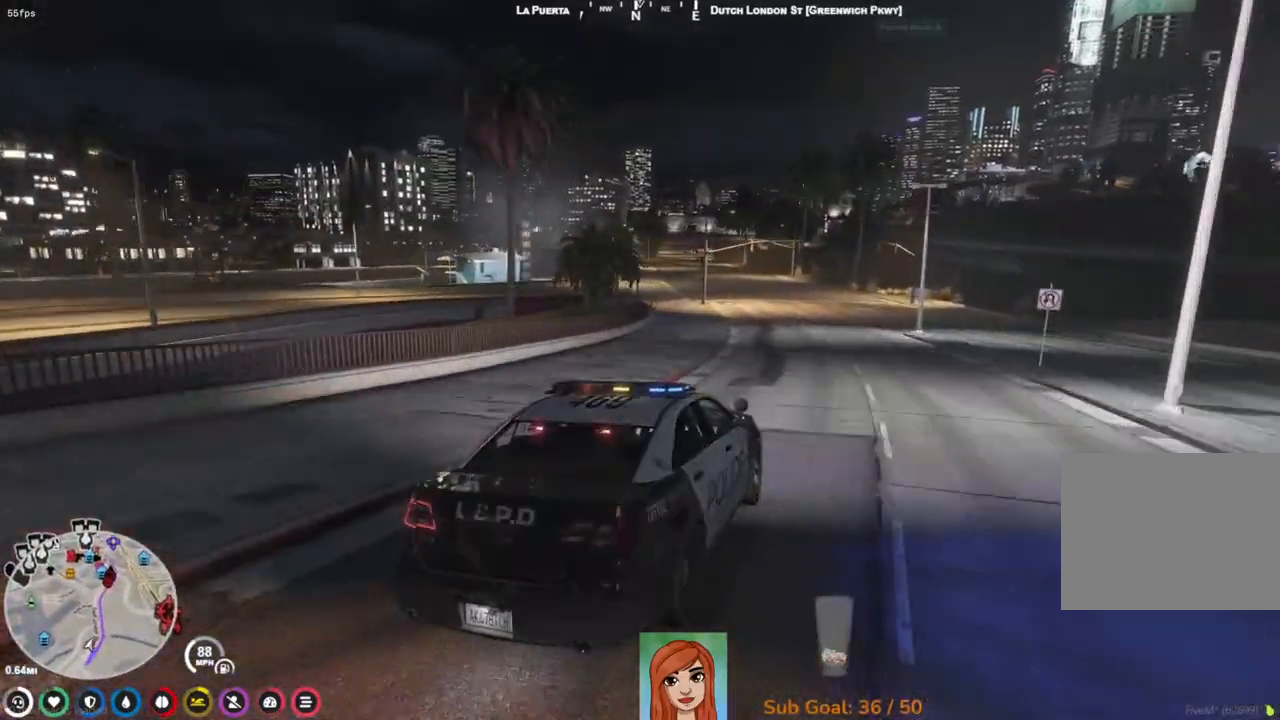
{"keys": ["w"], "events": [[233, "a", "down"], [317, "a", "up"]]}
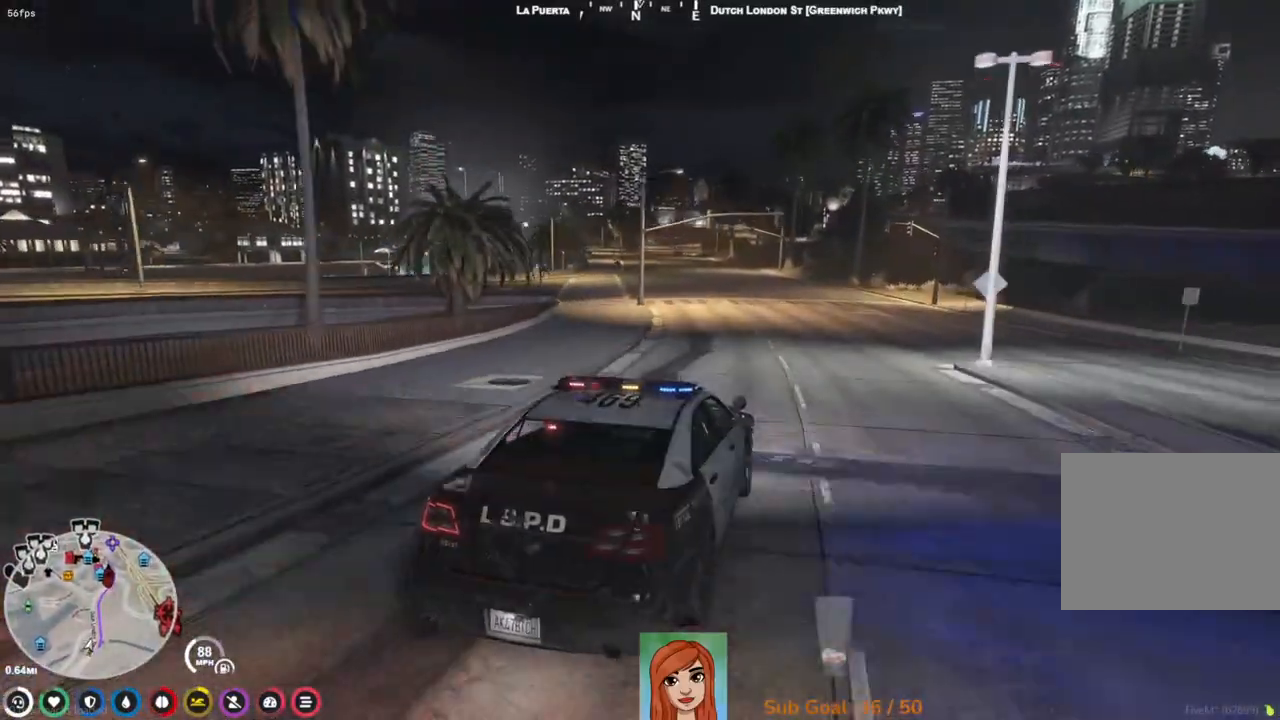
{"keys": ["w"], "events": [[100, "a", "down"], [217, "a", "up"]]}
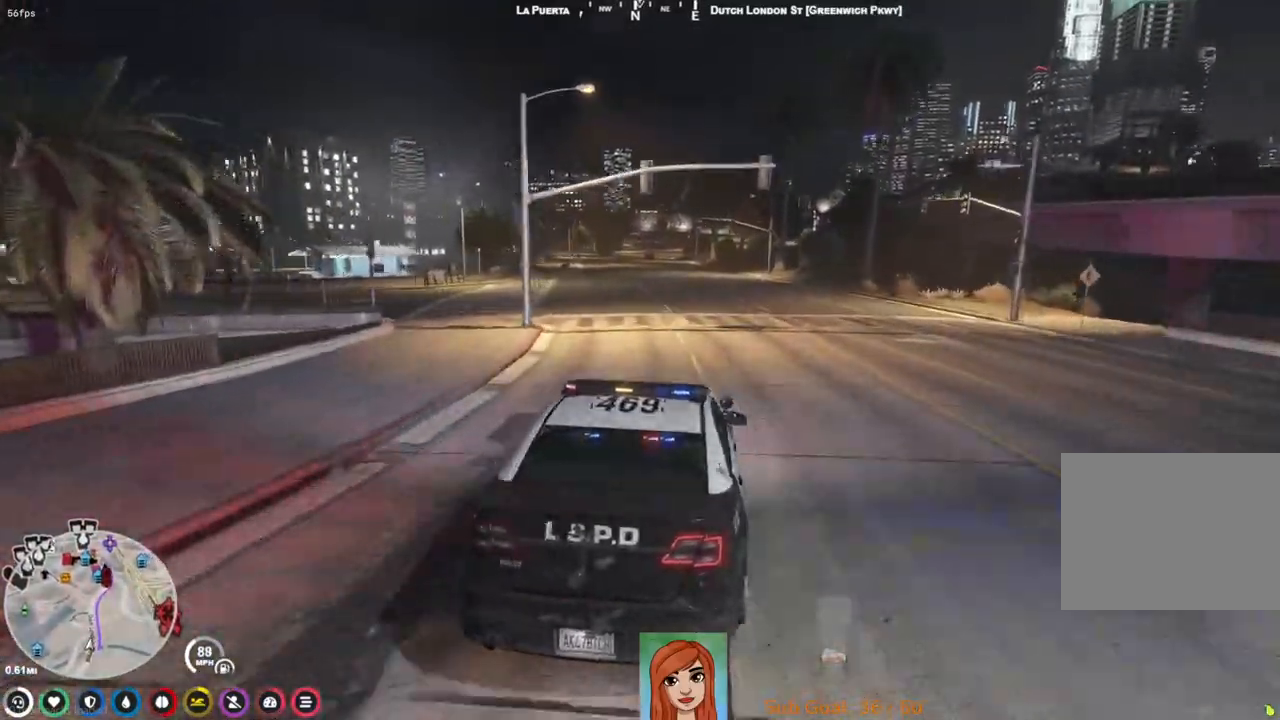
{"keys": ["w"], "events": [[217, "a", "down"], [317, "a", "up"]]}
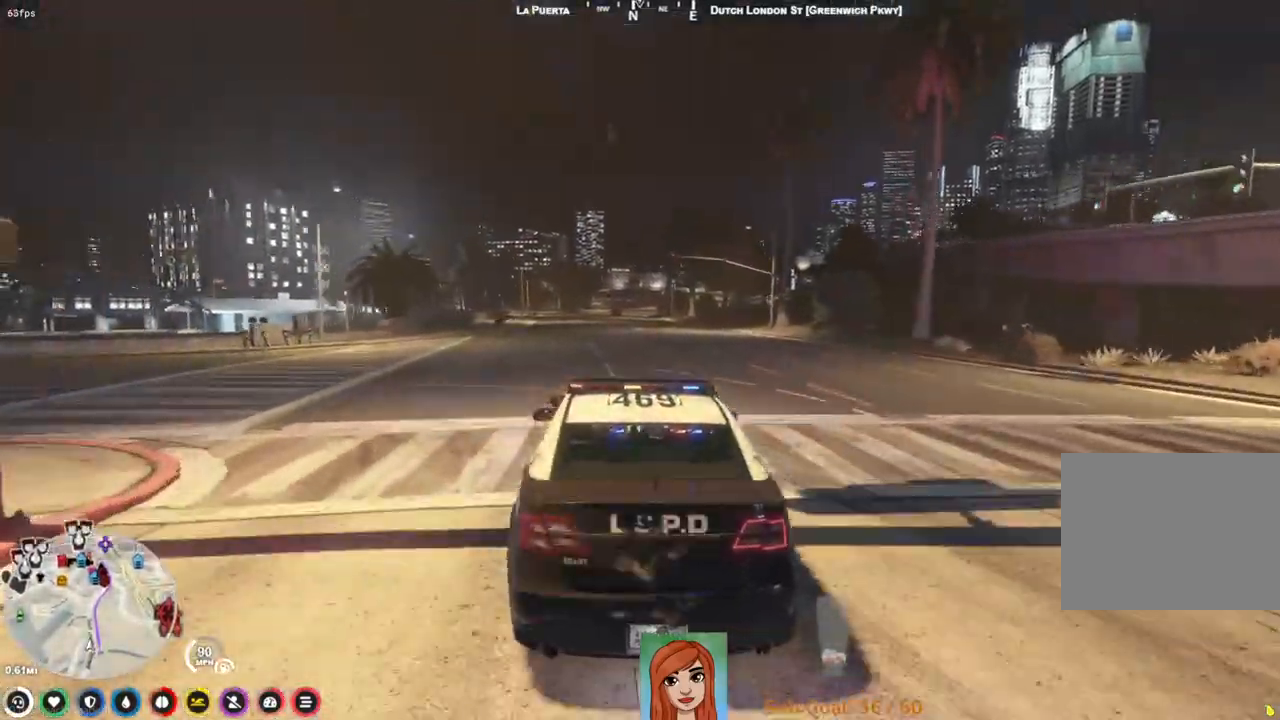
{"keys": ["w"], "events": [[450, "d", "down"], [467, "d", "up"]]}
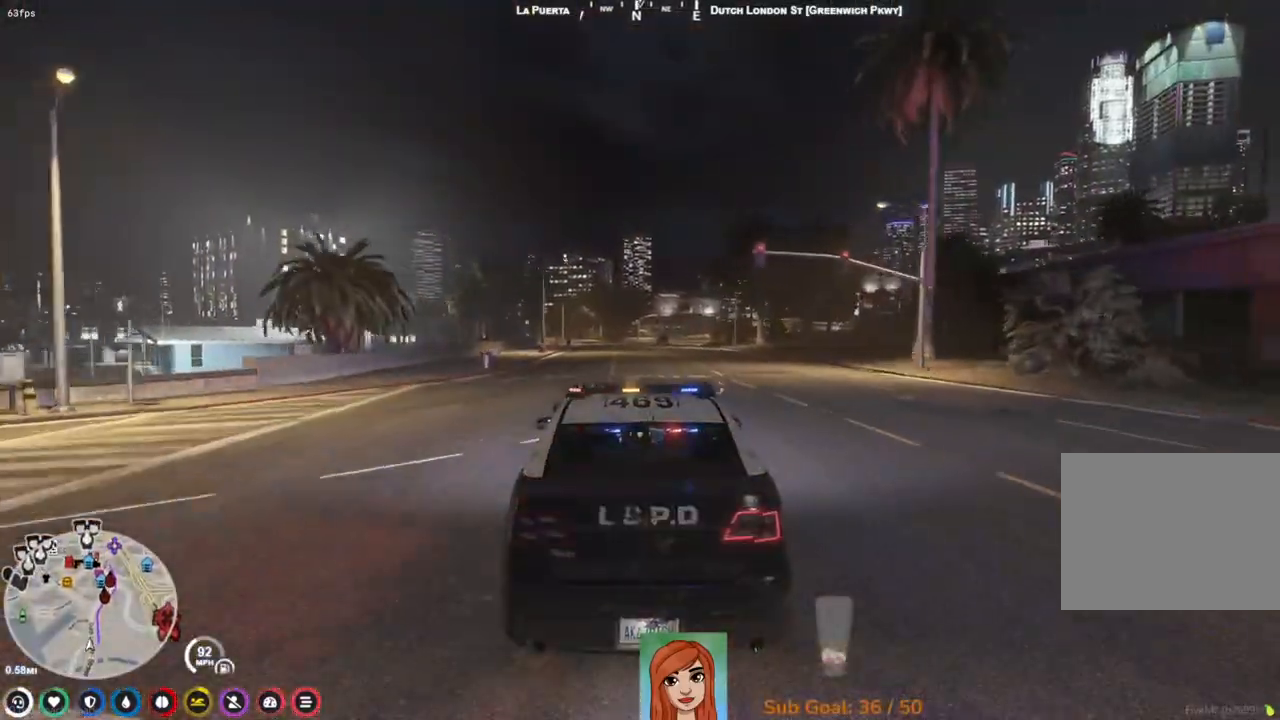
{"keys": ["w"], "events": []}
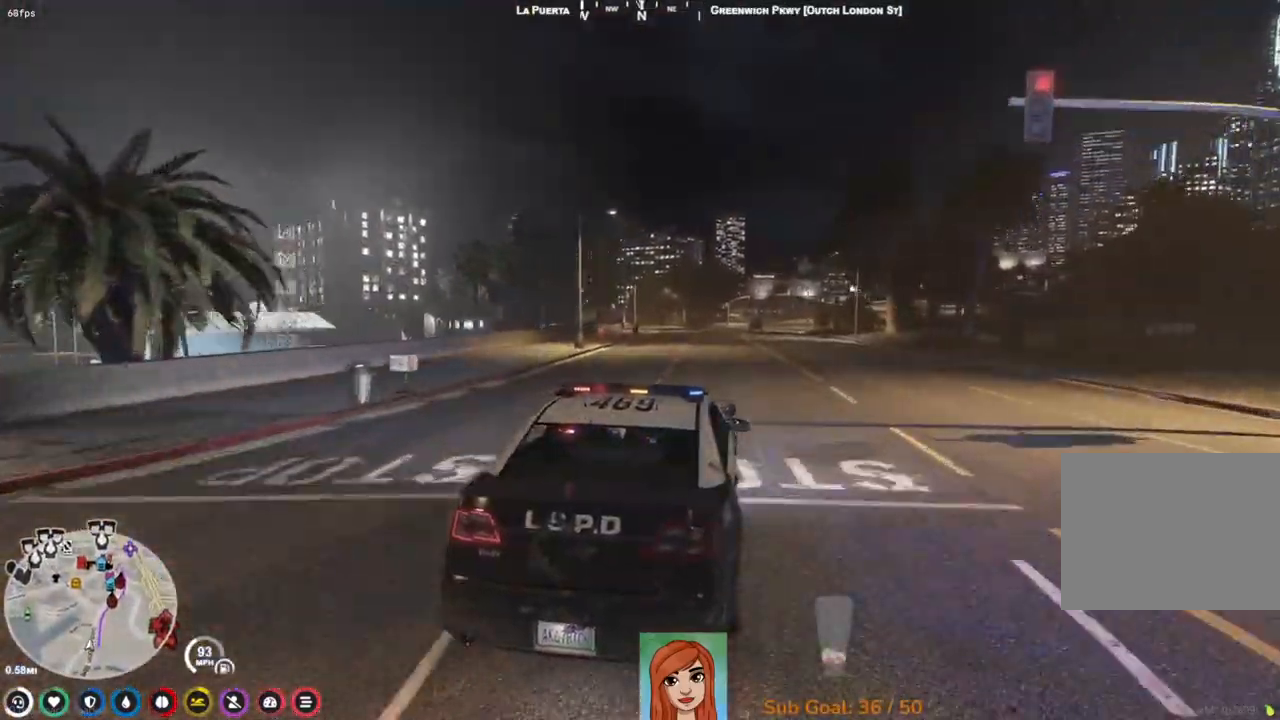
{"keys": ["d", "w"], "events": [[467, "d", "down"]]}
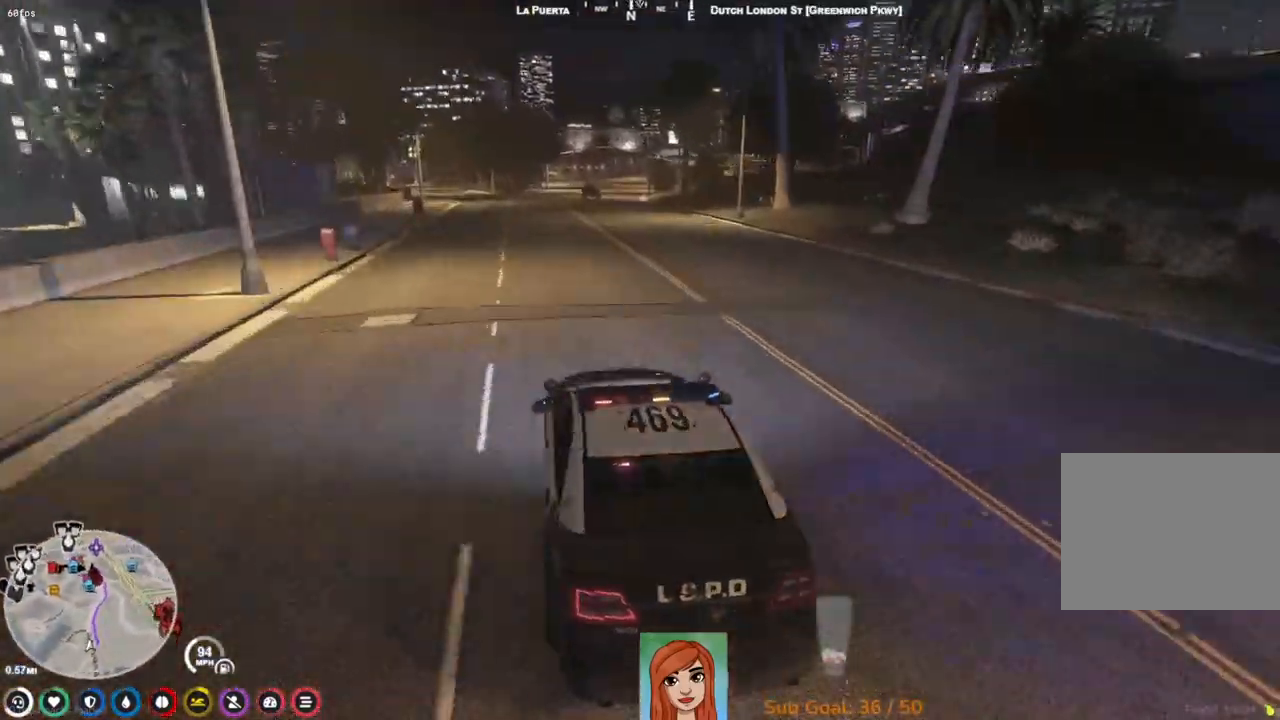
{"keys": ["w"], "events": [[50, "d", "up"]]}
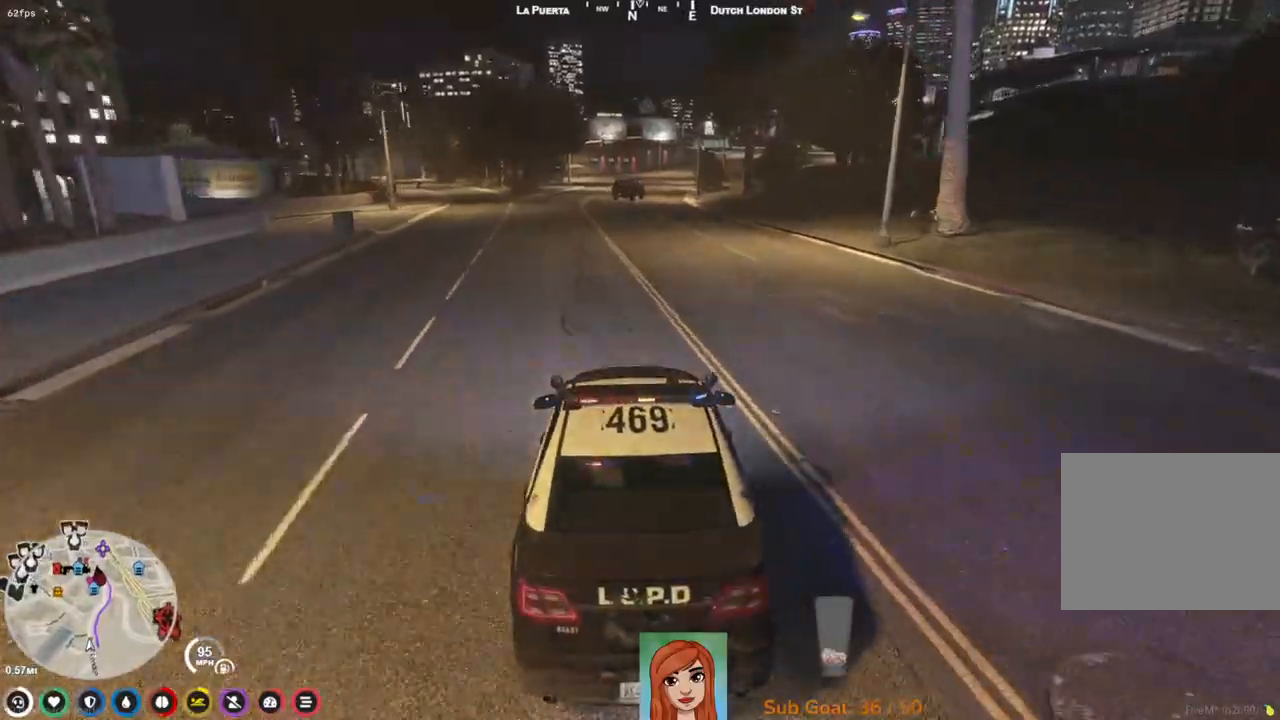
{"keys": ["w"], "events": []}
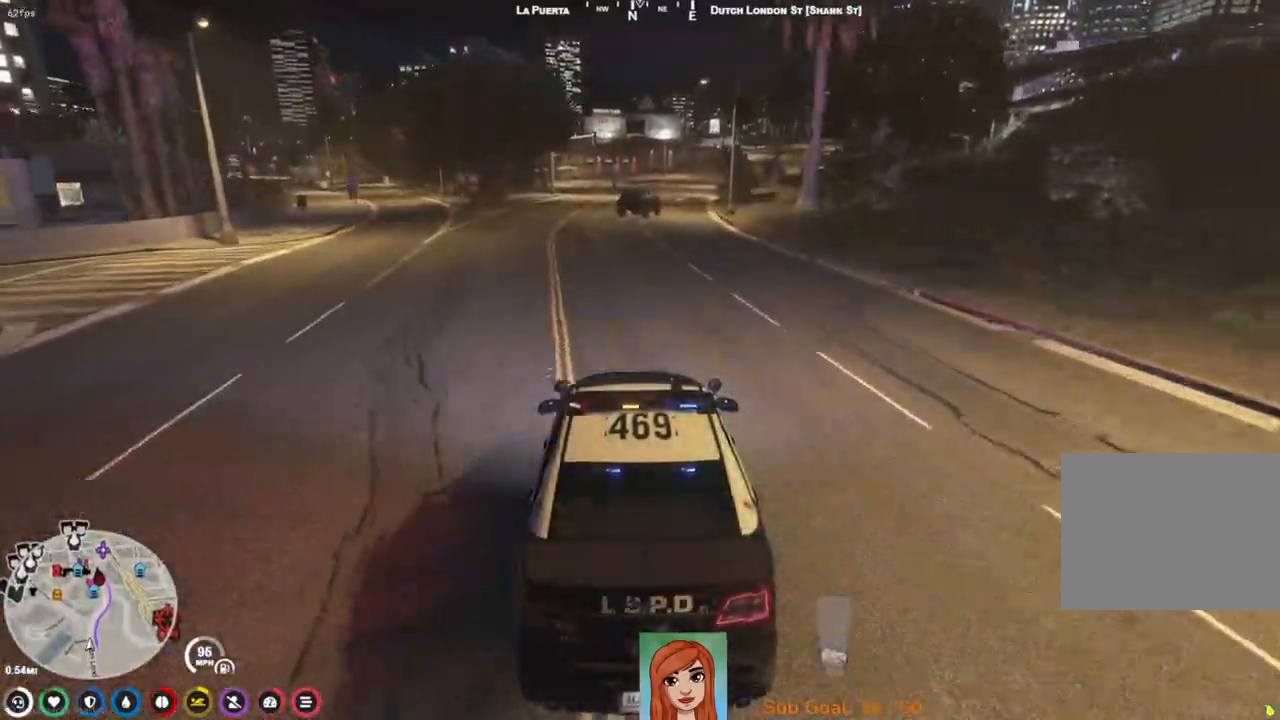
{"keys": ["w"], "events": [[167, "a", "down"], [300, "a", "up"]]}
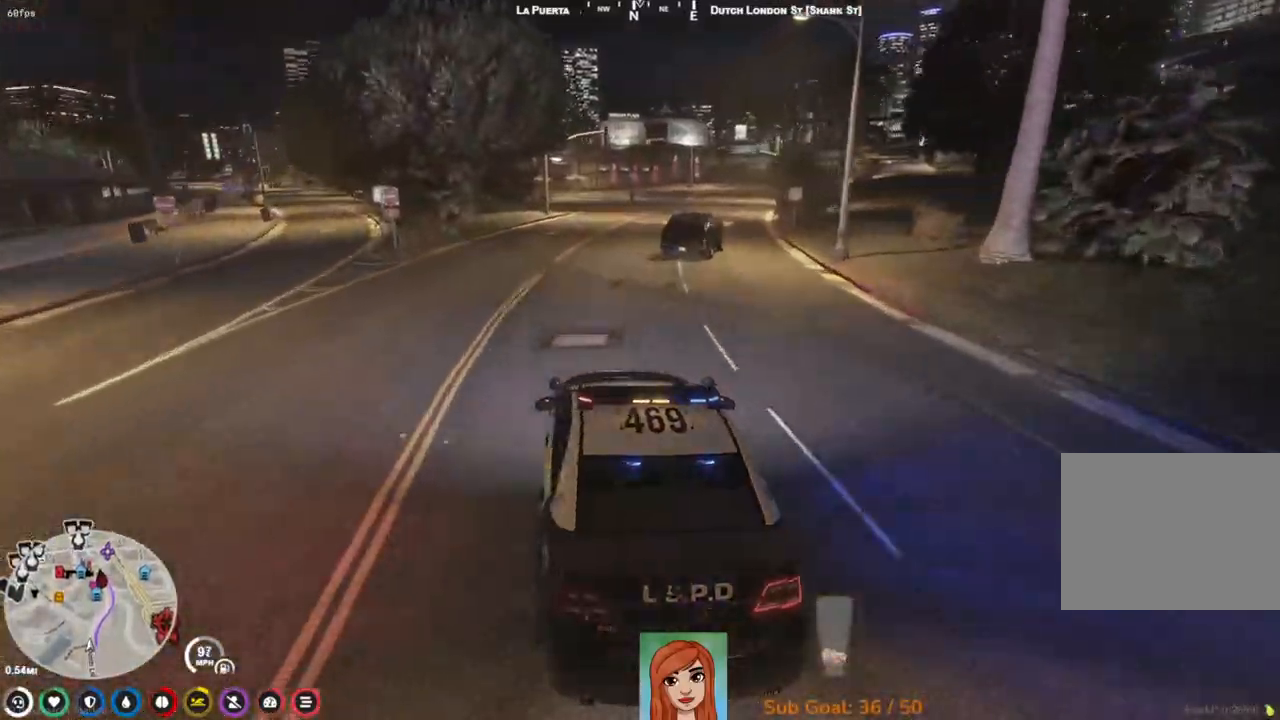
{"keys": ["d", "w"], "events": [[50, "d", "down"], [150, "d", "up"], [250, "d", "down"]]}
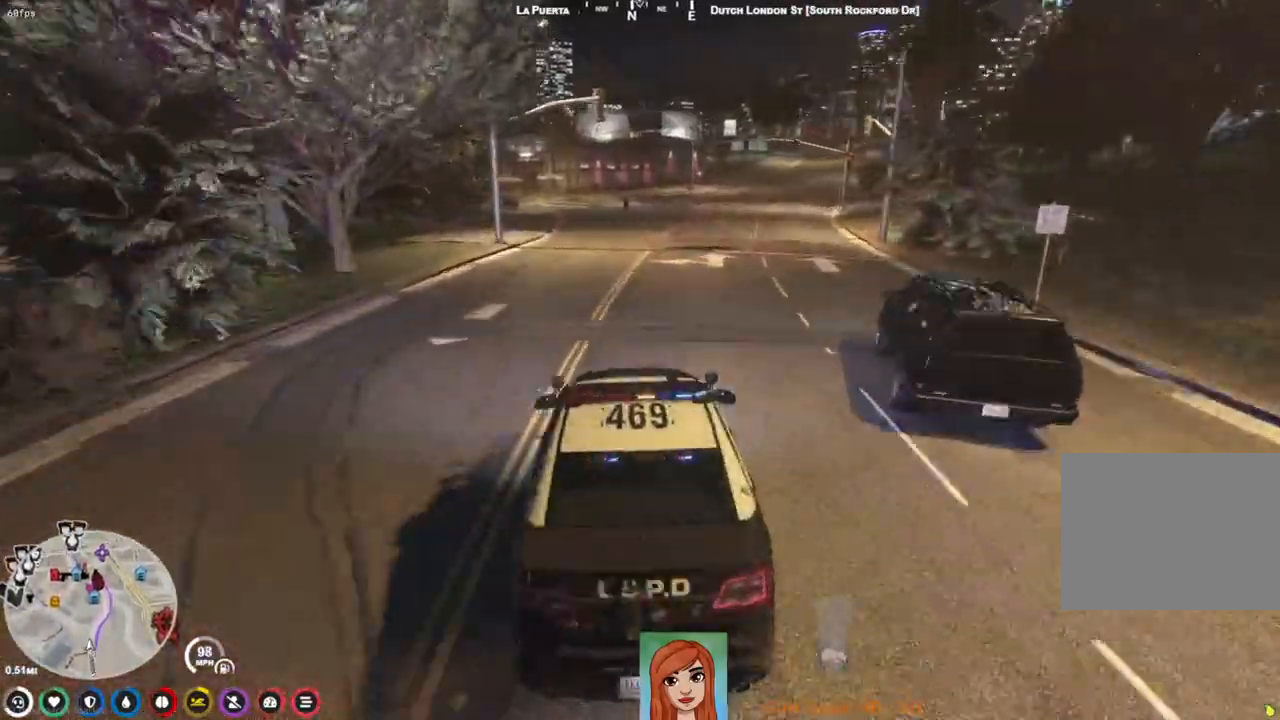
{"keys": ["d", "w"], "events": [[83, "d", "up"], [483, "d", "down"]]}